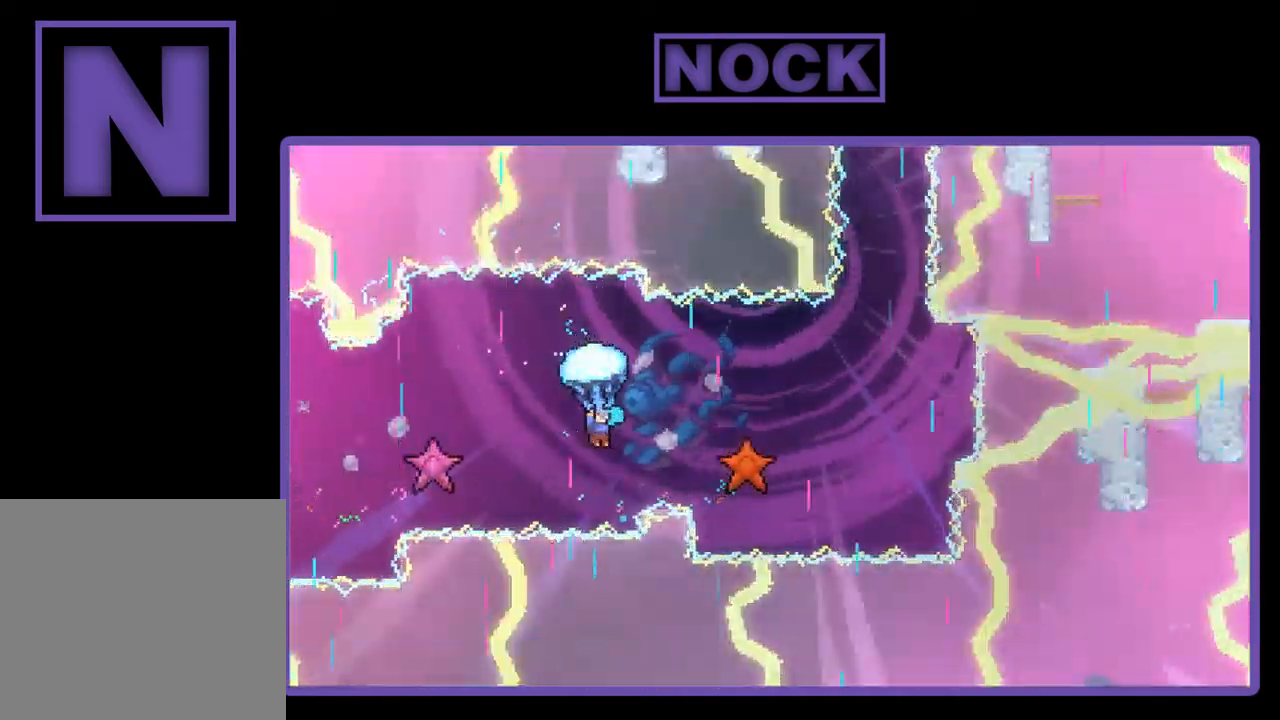
Gameplay with a controller (PlayStation layout); each line is a JSON object with the inputs held at the frame after it. "events" lists button and stick changes between this image and that frame as [ms after this image, input, new state], when the widget could be followed in between. Not read: right_stick.
{"buttons": ["R2", "DPAD_RIGHT"], "left_stick": "center", "events": [[17, "DPAD_RIGHT", "down"], [50, "DPAD_DOWN", "down"], [417, "DPAD_DOWN", "up"]]}
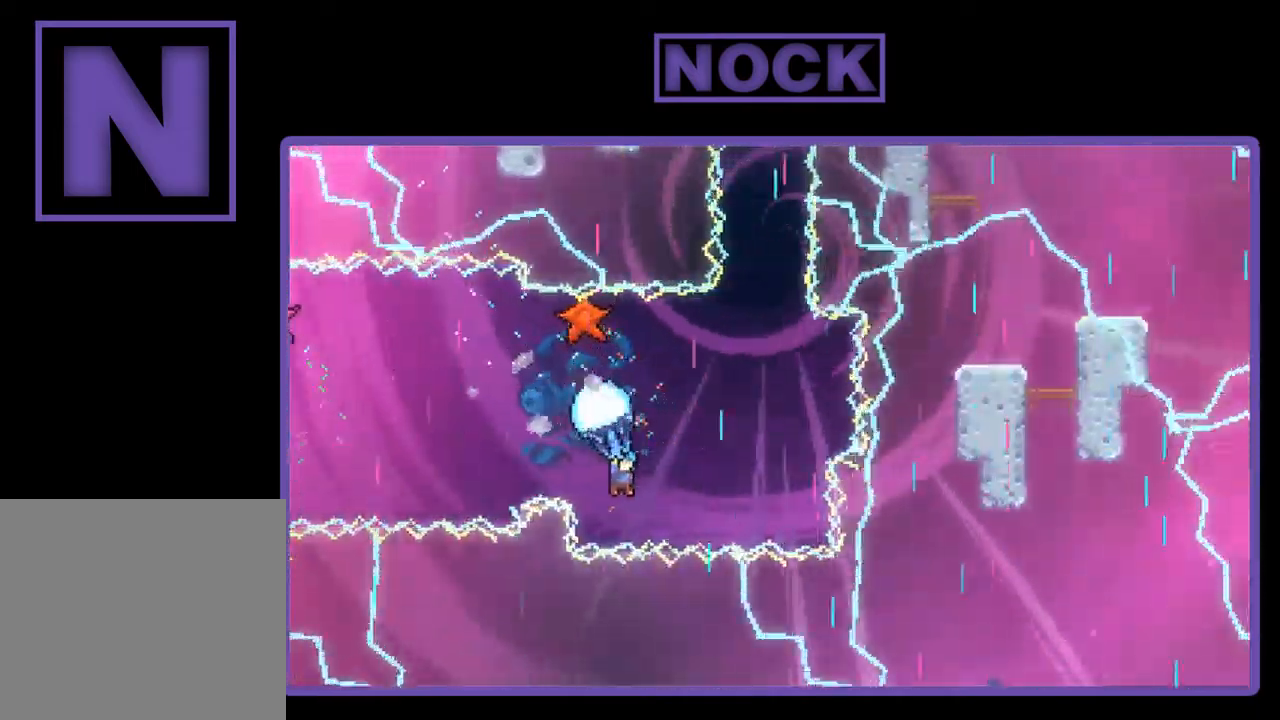
{"buttons": ["R2", "DPAD_RIGHT"], "left_stick": "center", "events": [[183, "DPAD_RIGHT", "up"], [483, "DPAD_RIGHT", "down"]]}
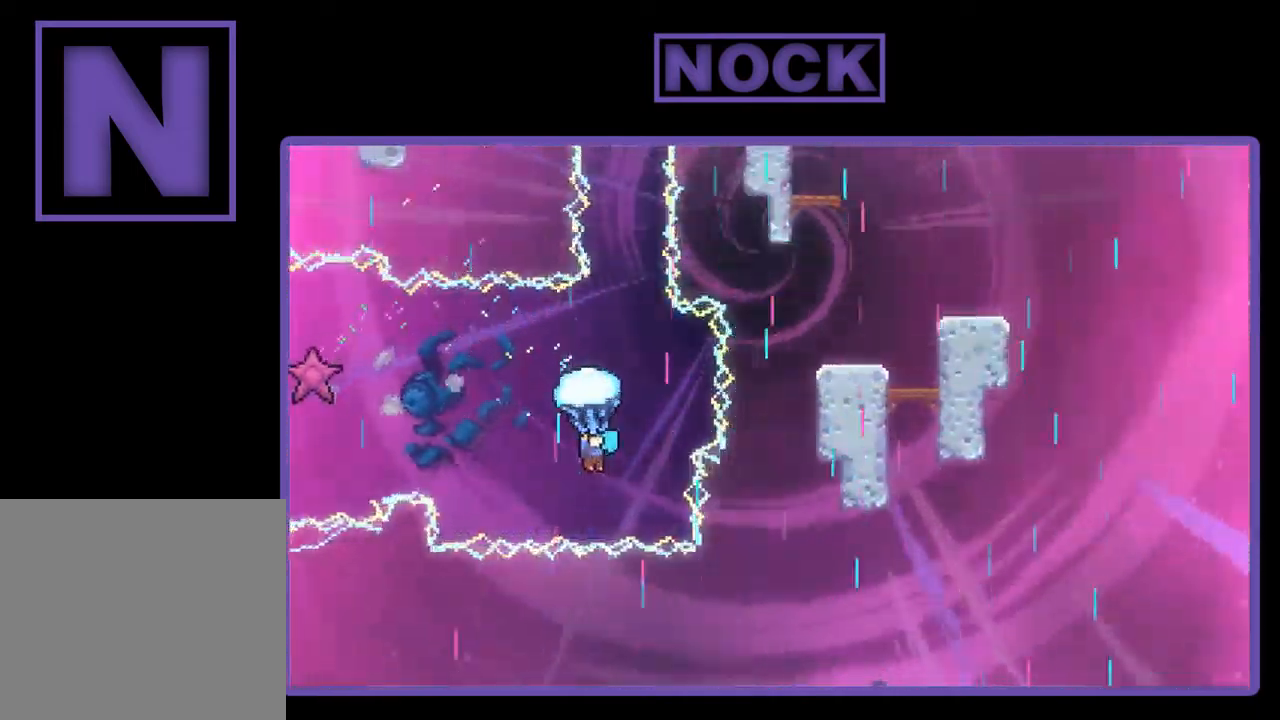
{"buttons": ["R2", "DPAD_RIGHT"], "left_stick": "center", "events": [[17, "DPAD_RIGHT", "up"], [117, "DPAD_RIGHT", "down"], [150, "DPAD_RIGHT", "up"], [383, "DPAD_RIGHT", "down"]]}
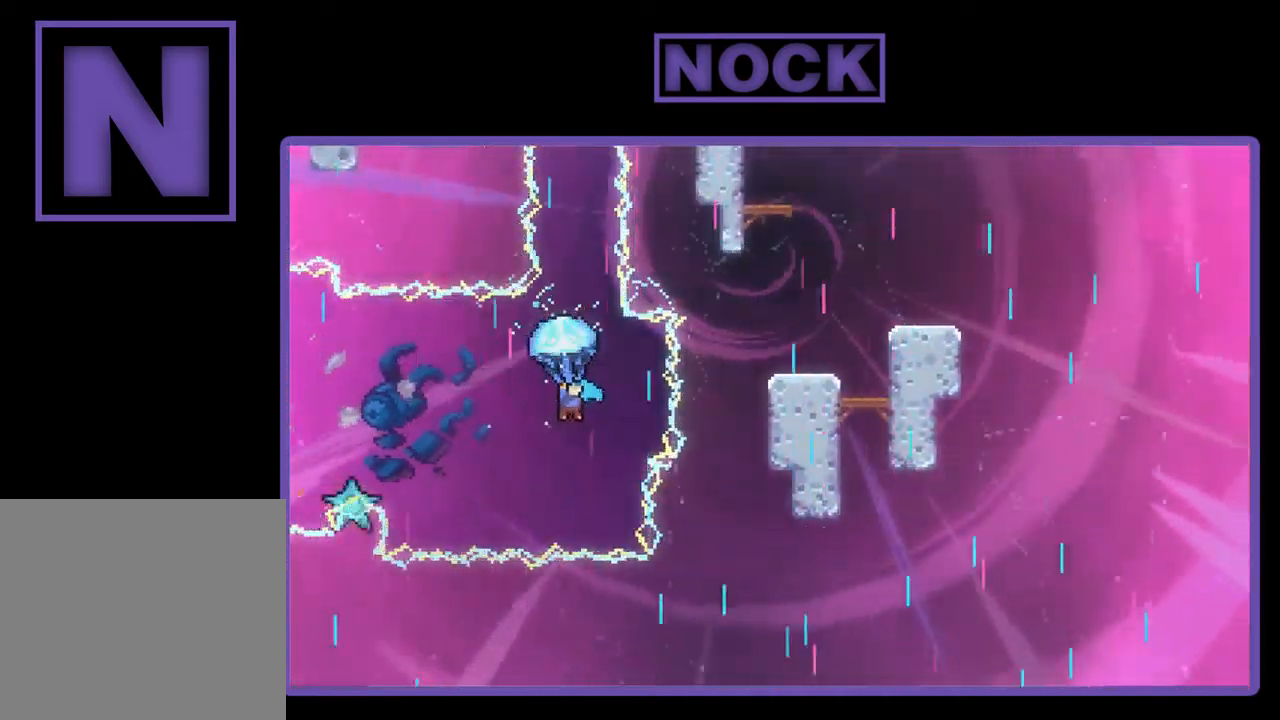
{"buttons": ["R2", "DPAD_UP"], "left_stick": "center", "events": [[17, "DPAD_RIGHT", "up"], [317, "DPAD_UP", "down"]]}
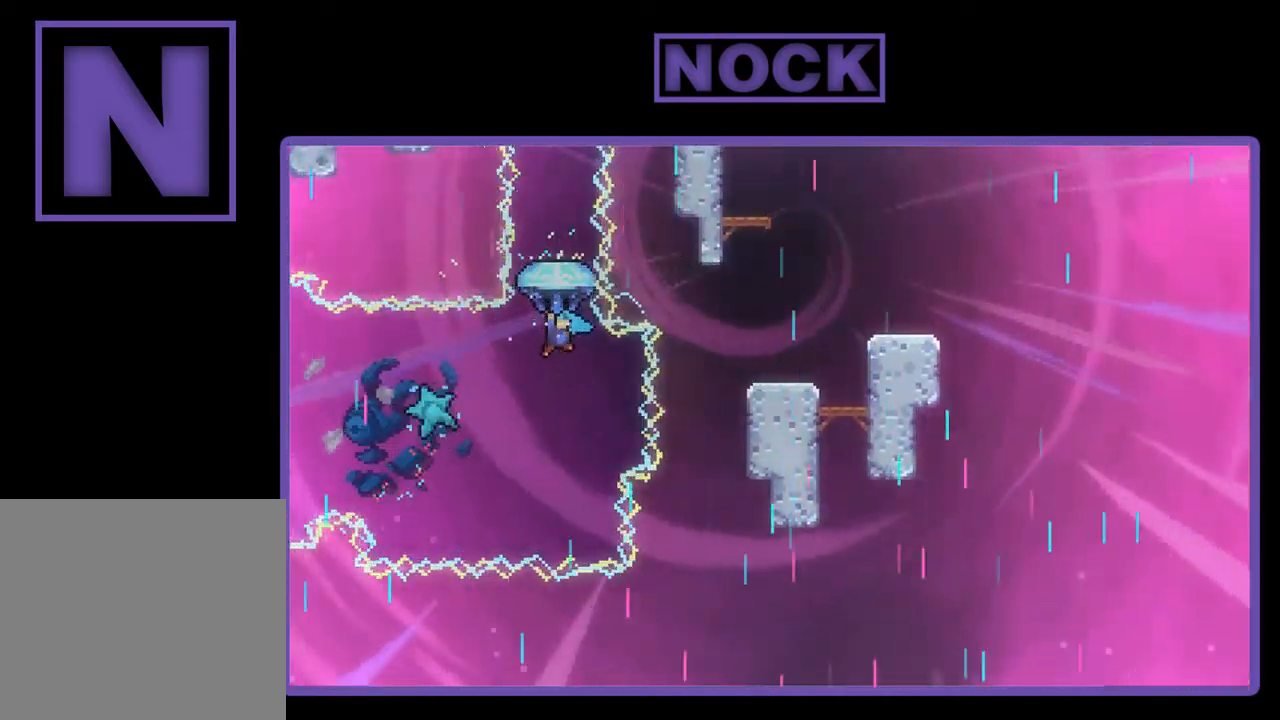
{"buttons": ["R2", "DPAD_UP"], "left_stick": "center", "events": []}
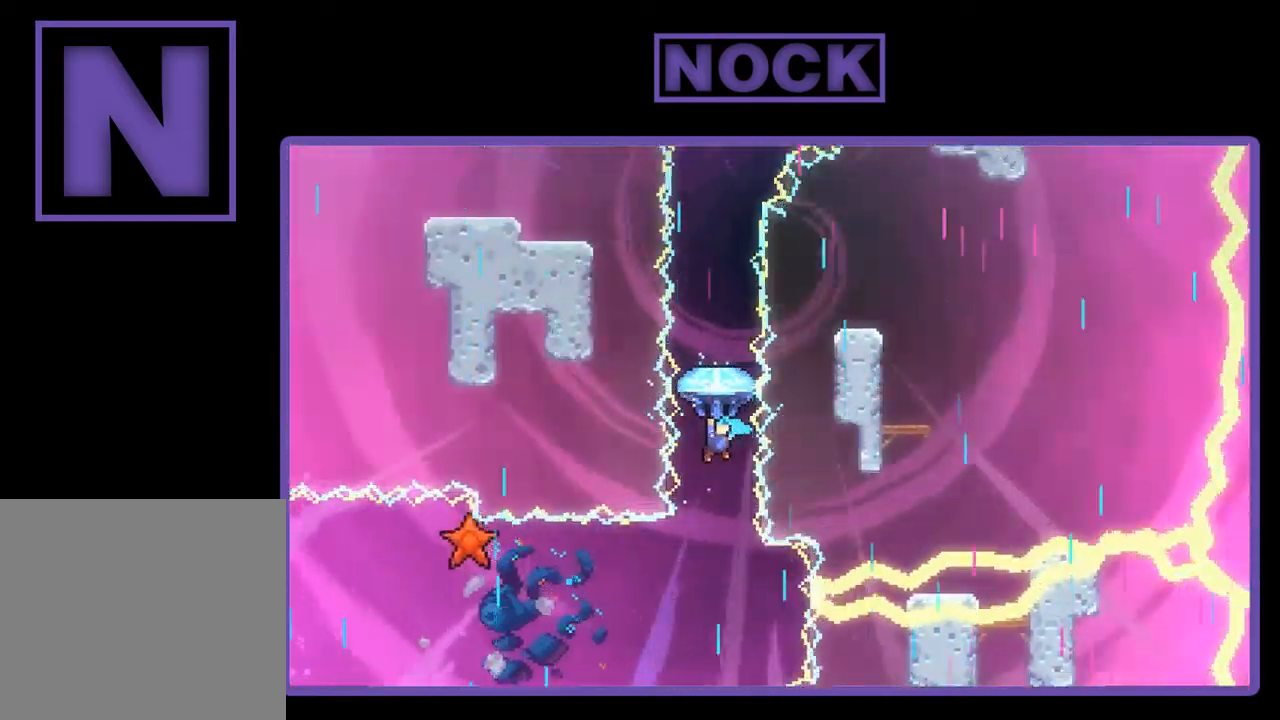
{"buttons": ["R2", "DPAD_UP"], "left_stick": "center", "events": []}
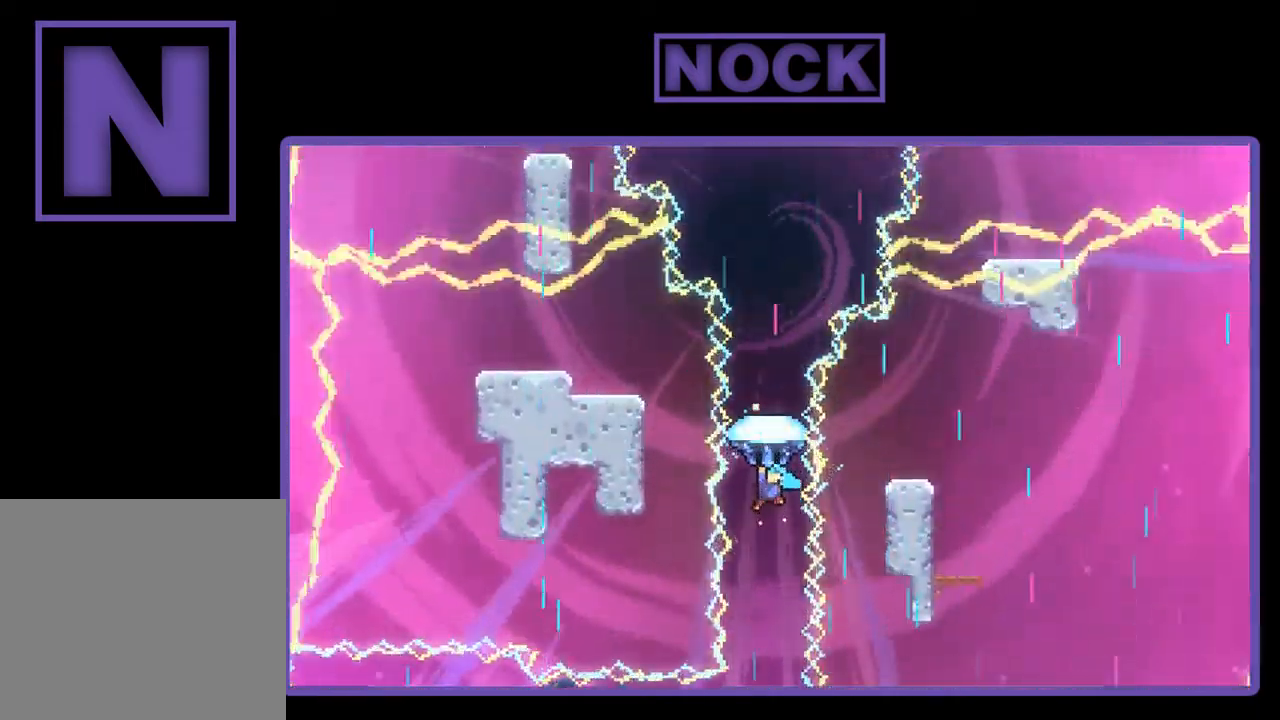
{"buttons": ["R2", "DPAD_UP"], "left_stick": "center", "events": []}
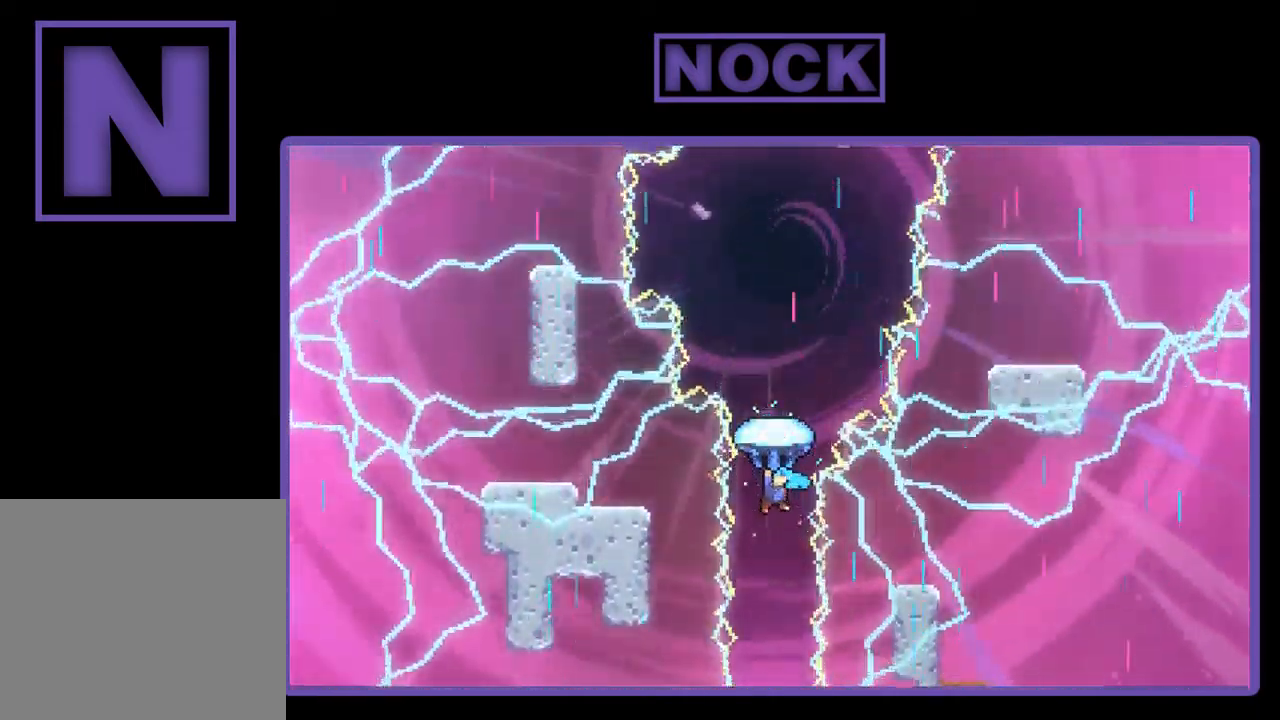
{"buttons": ["R2", "DPAD_UP"], "left_stick": "center", "events": []}
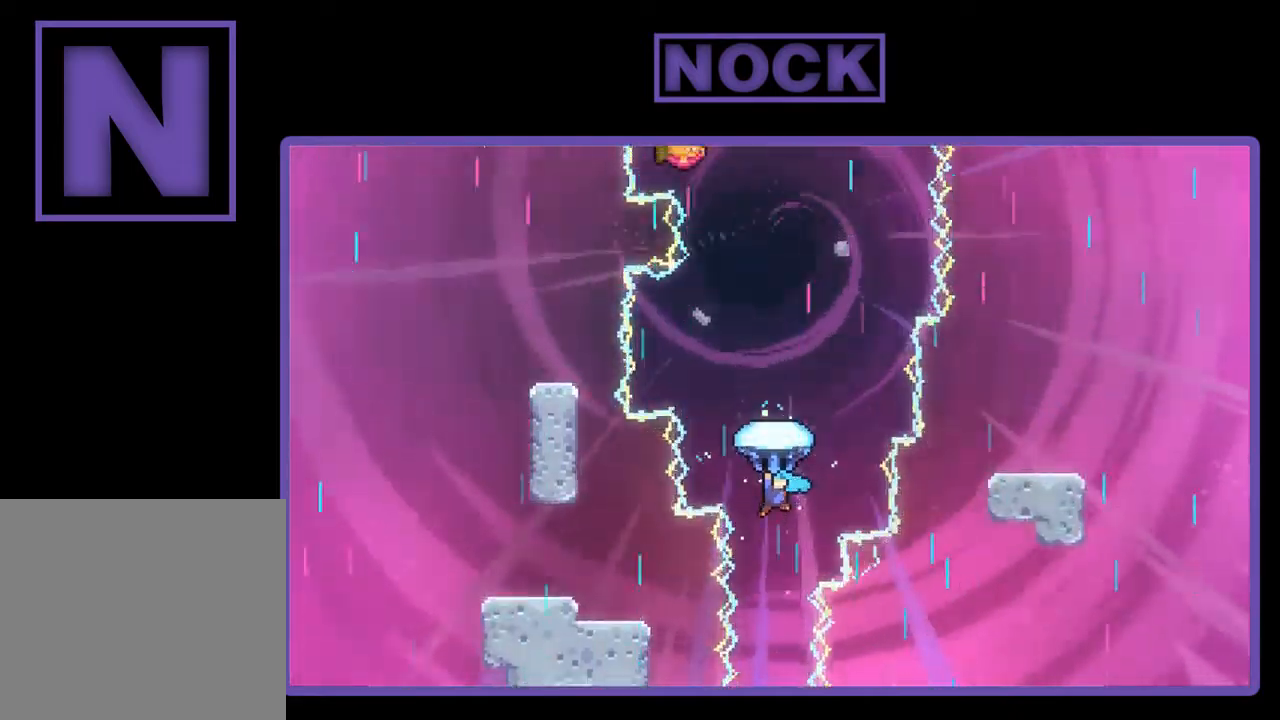
{"buttons": ["R2", "DPAD_UP"], "left_stick": "center", "events": [[217, "DPAD_RIGHT", "down"], [484, "DPAD_RIGHT", "up"]]}
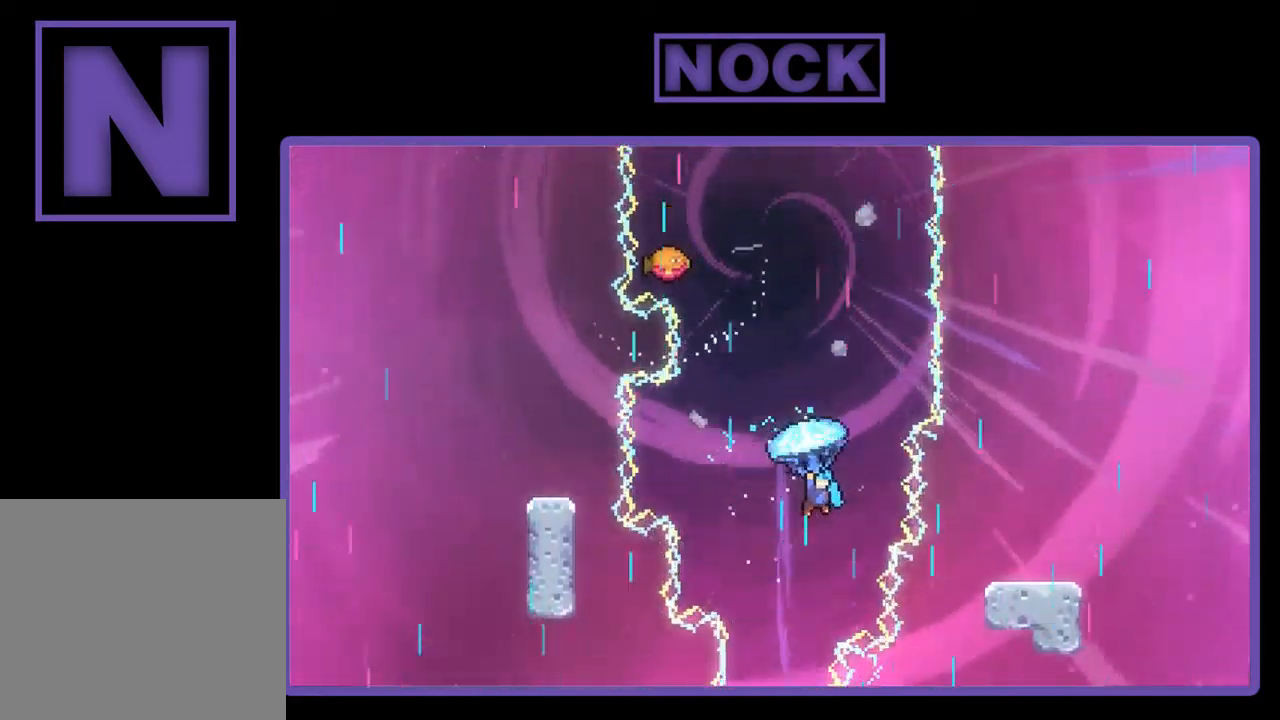
{"buttons": ["R2", "DPAD_UP"], "left_stick": "center", "events": []}
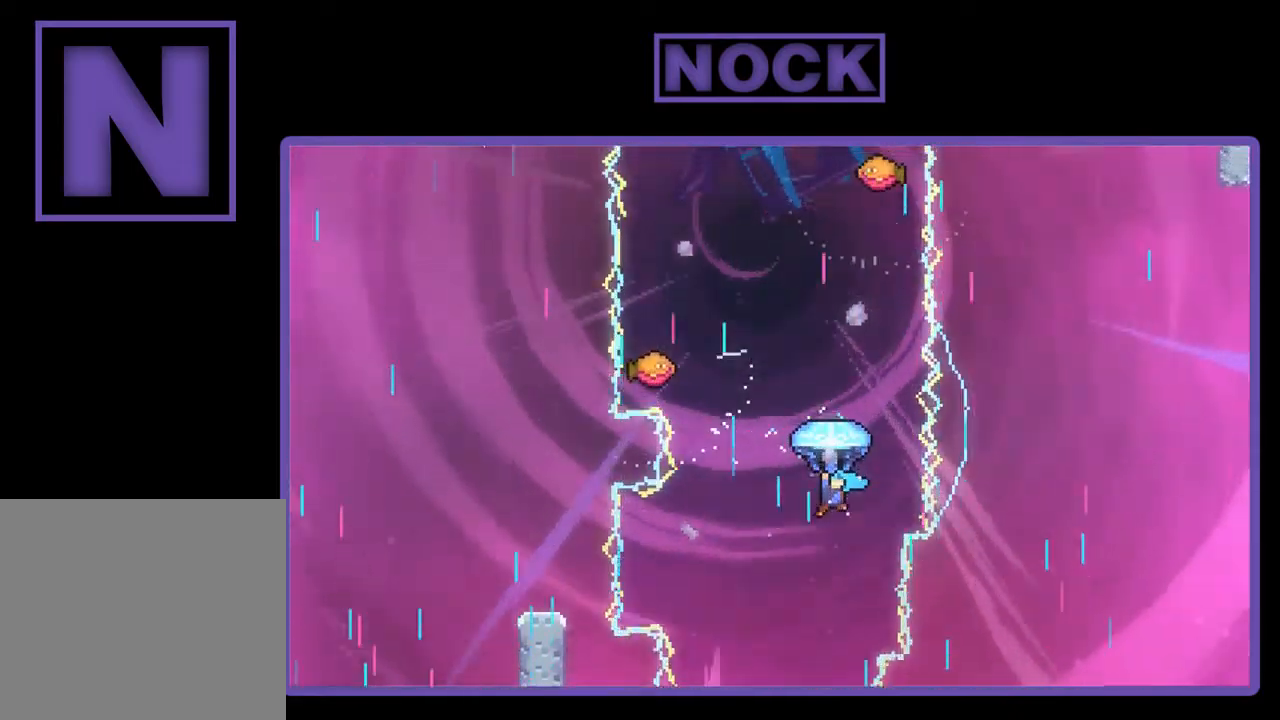
{"buttons": ["R2"], "left_stick": "center", "events": [[484, "DPAD_UP", "up"]]}
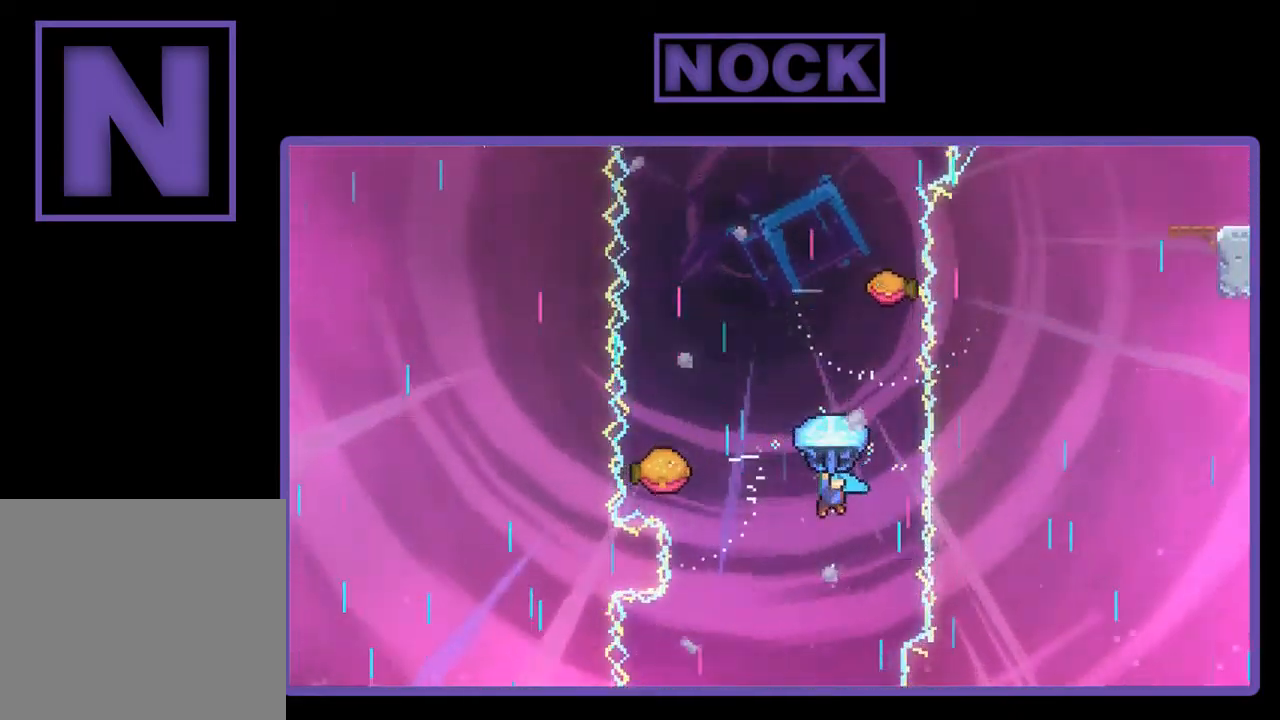
{"buttons": ["R2"], "left_stick": "center", "events": [[217, "DPAD_LEFT", "down"], [450, "DPAD_LEFT", "up"]]}
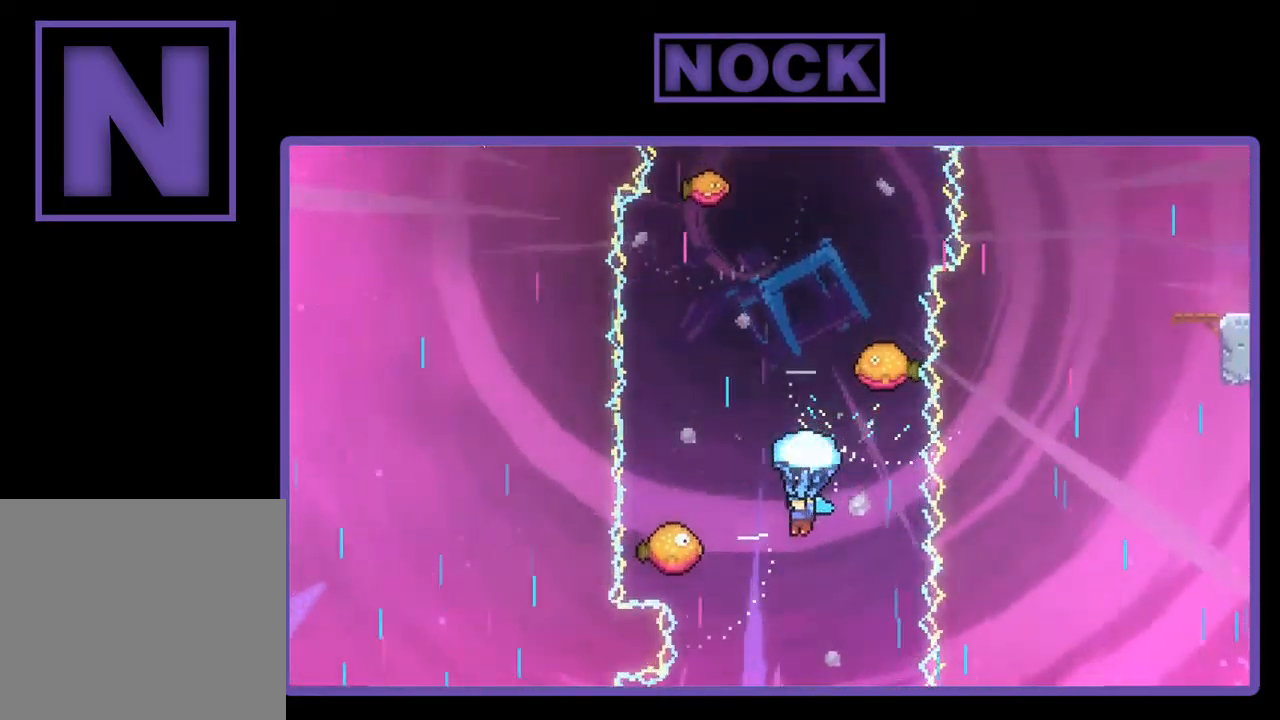
{"buttons": ["R2"], "left_stick": "center", "events": [[117, "DPAD_LEFT", "down"], [284, "DPAD_LEFT", "up"]]}
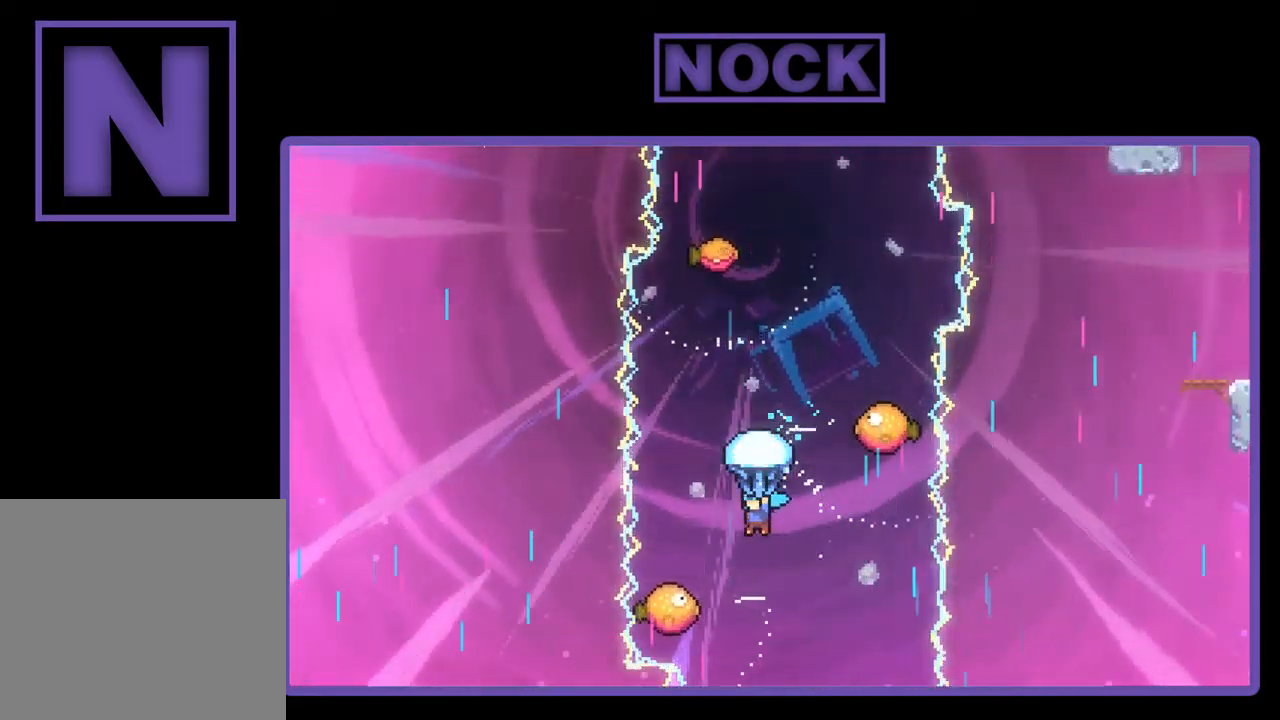
{"buttons": ["R2"], "left_stick": "center", "events": []}
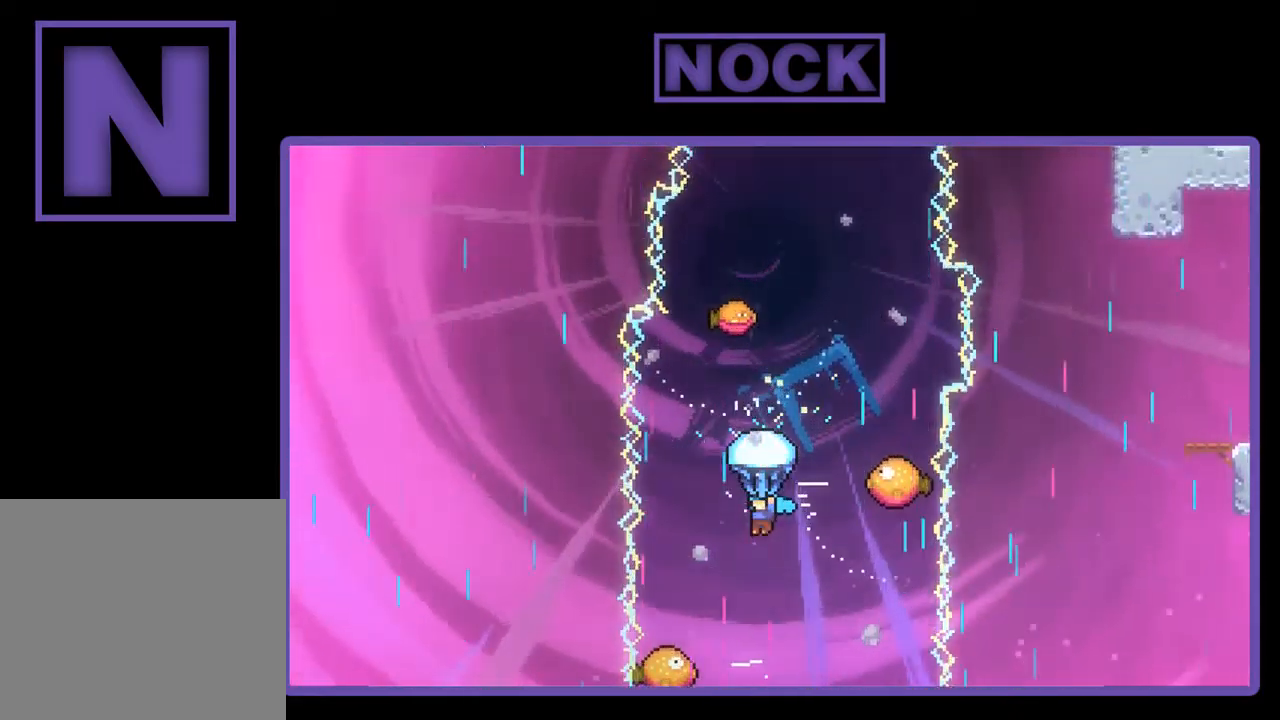
{"buttons": ["R2", "DPAD_RIGHT"], "left_stick": "center", "events": [[384, "DPAD_RIGHT", "down"]]}
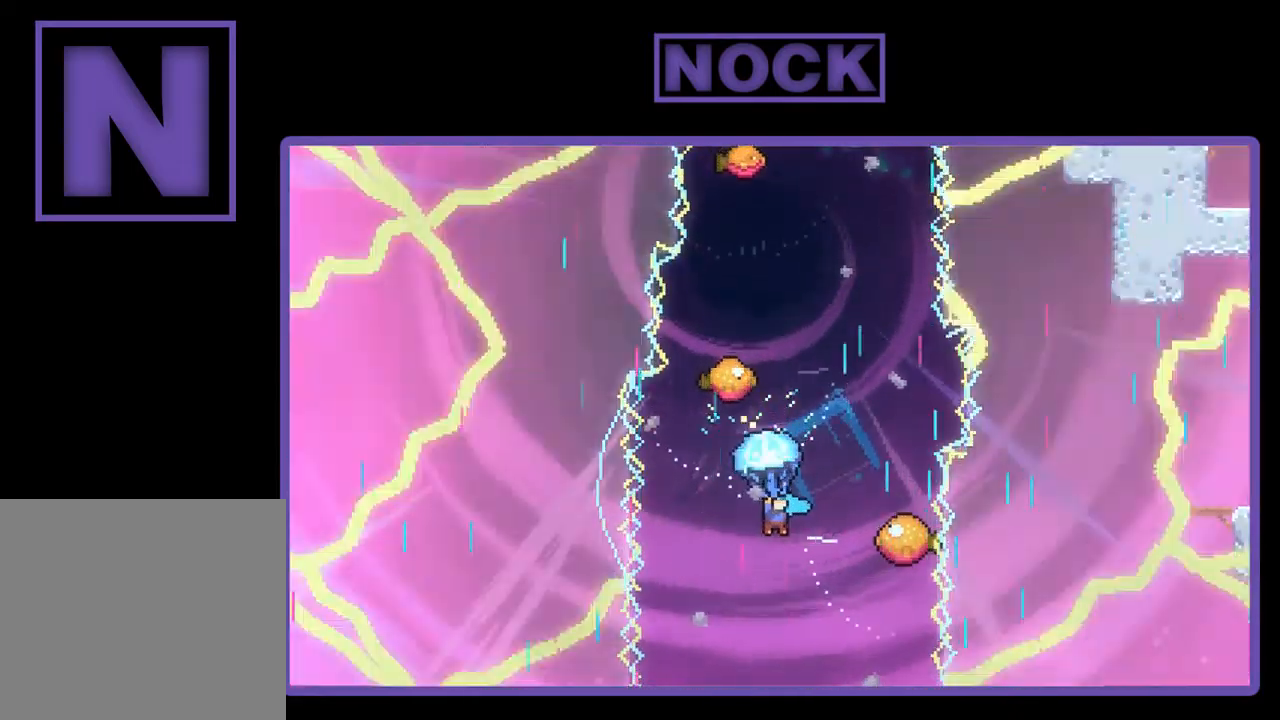
{"buttons": ["R2", "DPAD_UP"], "left_stick": "center", "events": [[317, "DPAD_RIGHT", "up"], [450, "DPAD_UP", "down"]]}
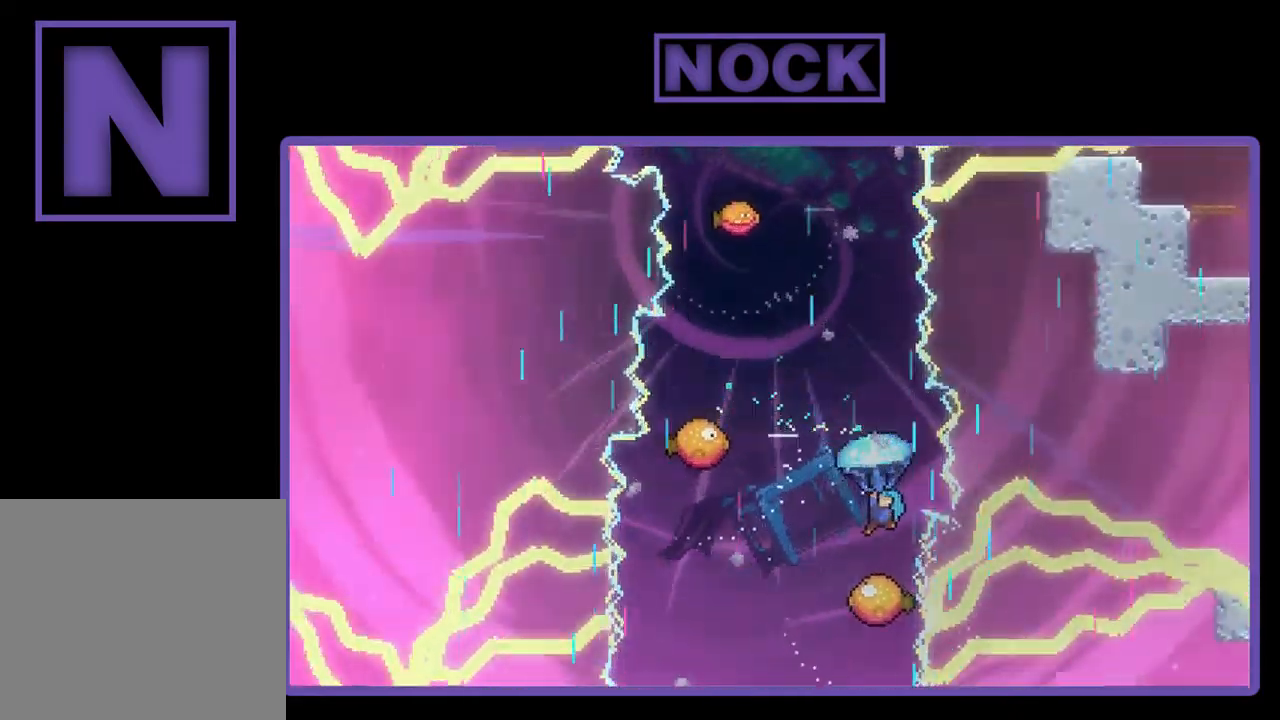
{"buttons": ["R2", "DPAD_UP"], "left_stick": "center", "events": []}
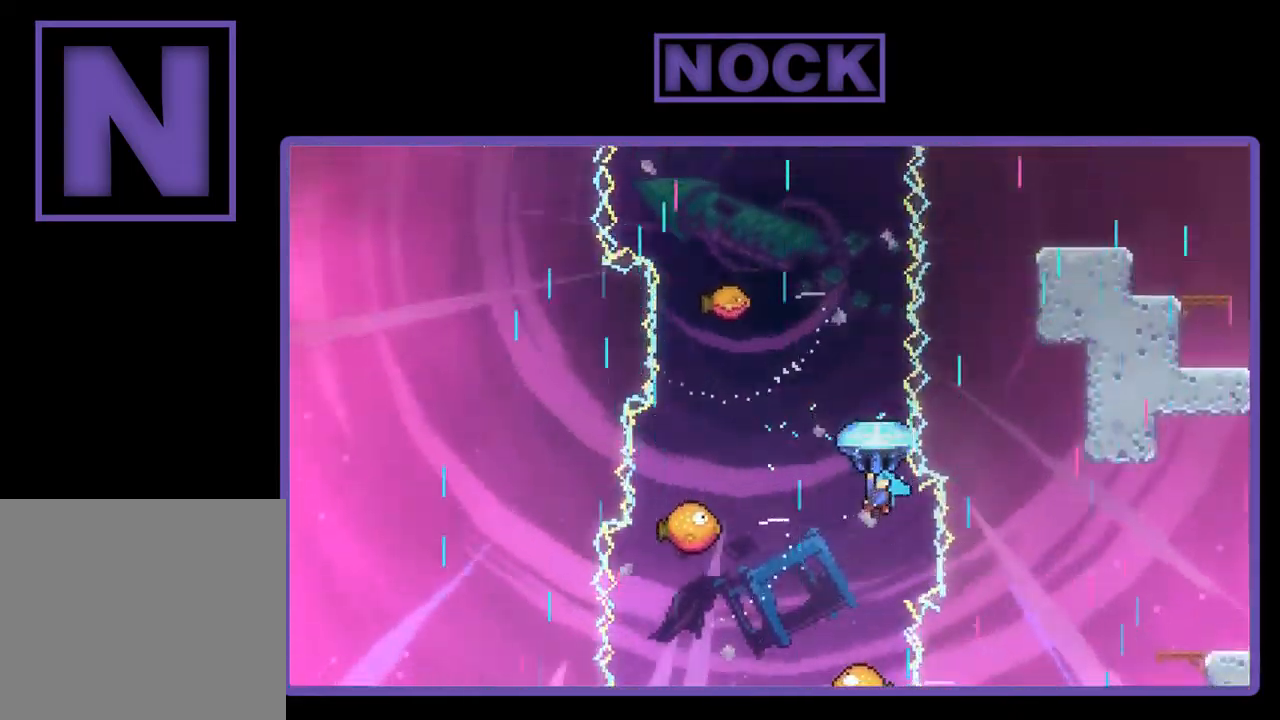
{"buttons": ["R2", "DPAD_UP"], "left_stick": "center", "events": []}
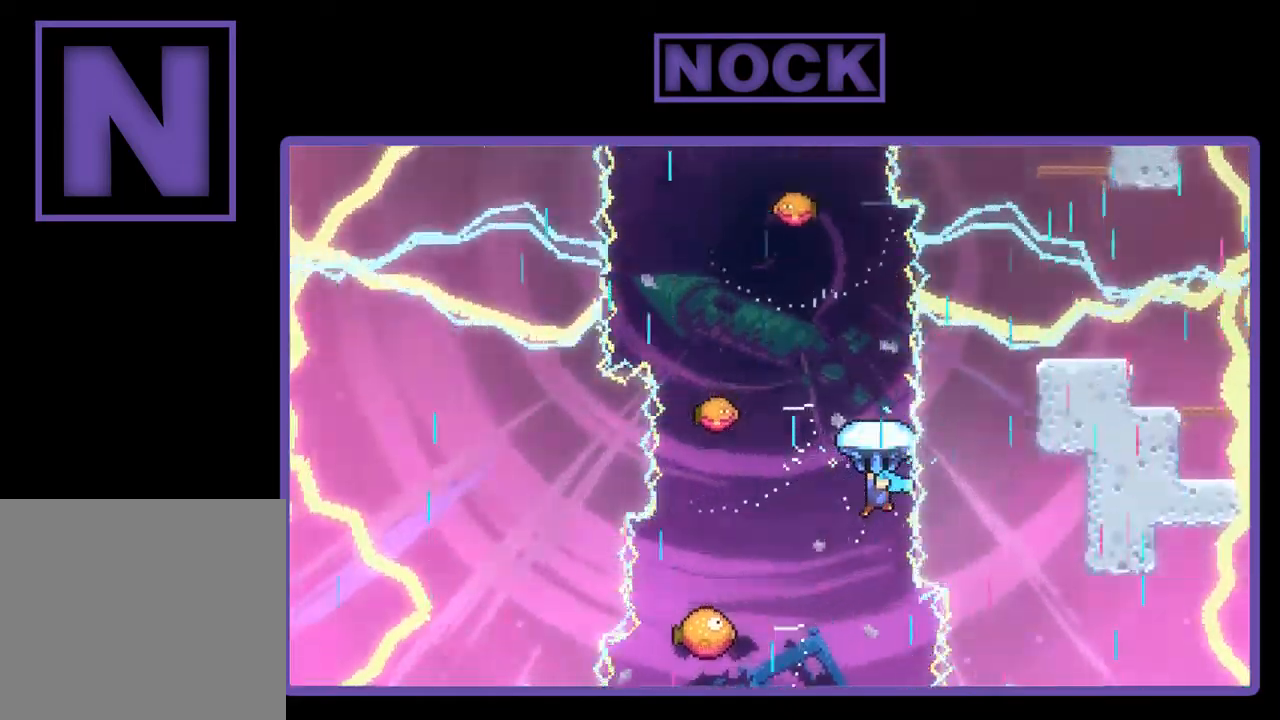
{"buttons": ["R2"], "left_stick": "center", "events": [[134, "DPAD_UP", "up"]]}
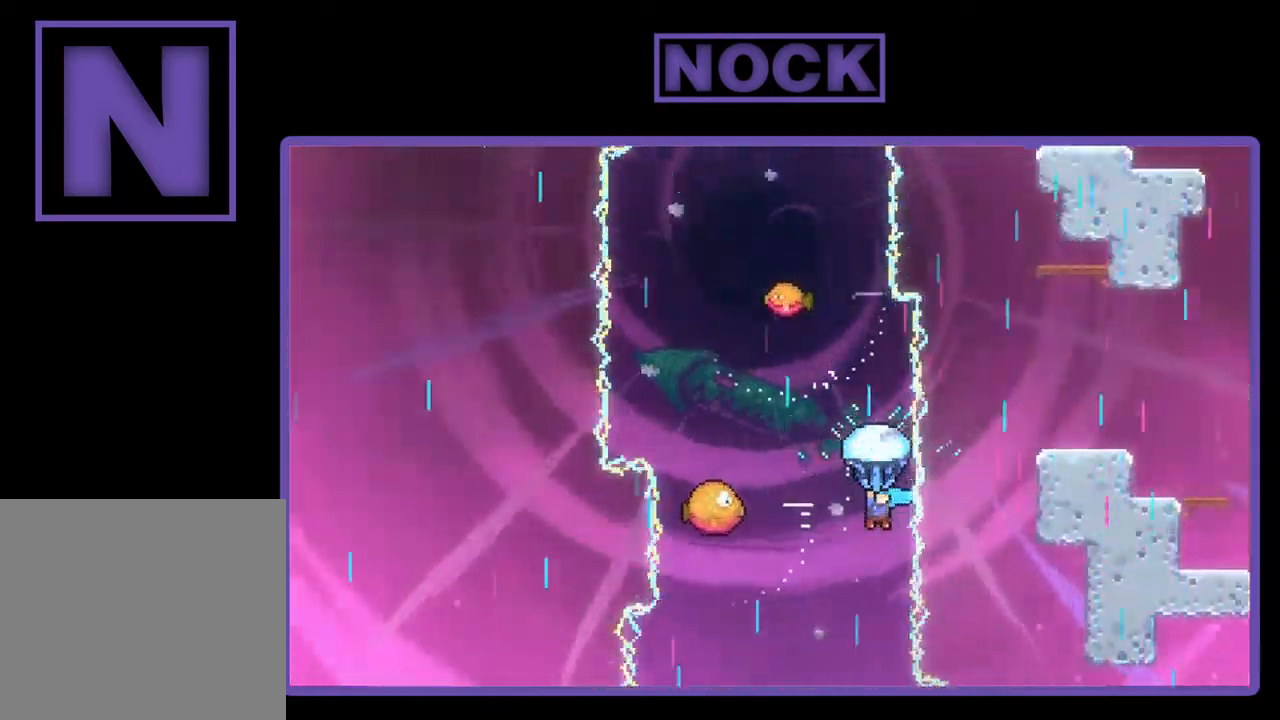
{"buttons": ["R2", "DPAD_LEFT"], "left_stick": "center", "events": [[34, "DPAD_LEFT", "down"]]}
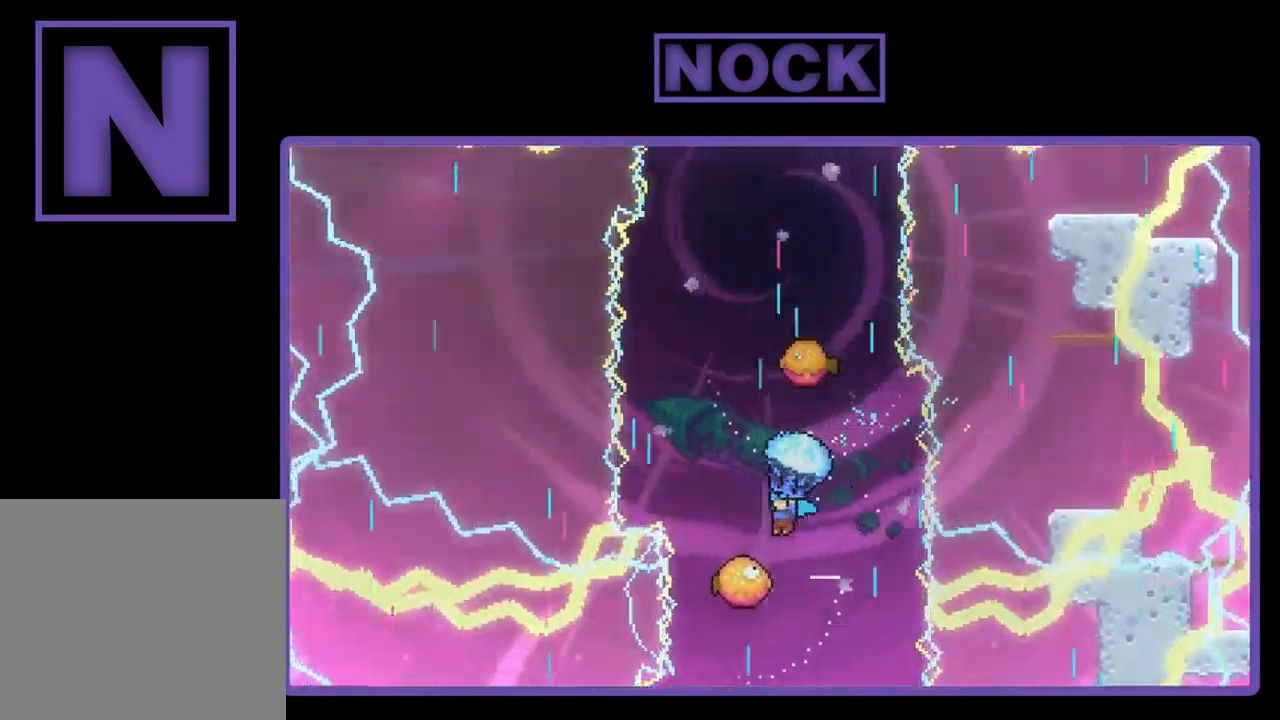
{"buttons": ["R2"], "left_stick": "center", "events": [[134, "DPAD_LEFT", "up"]]}
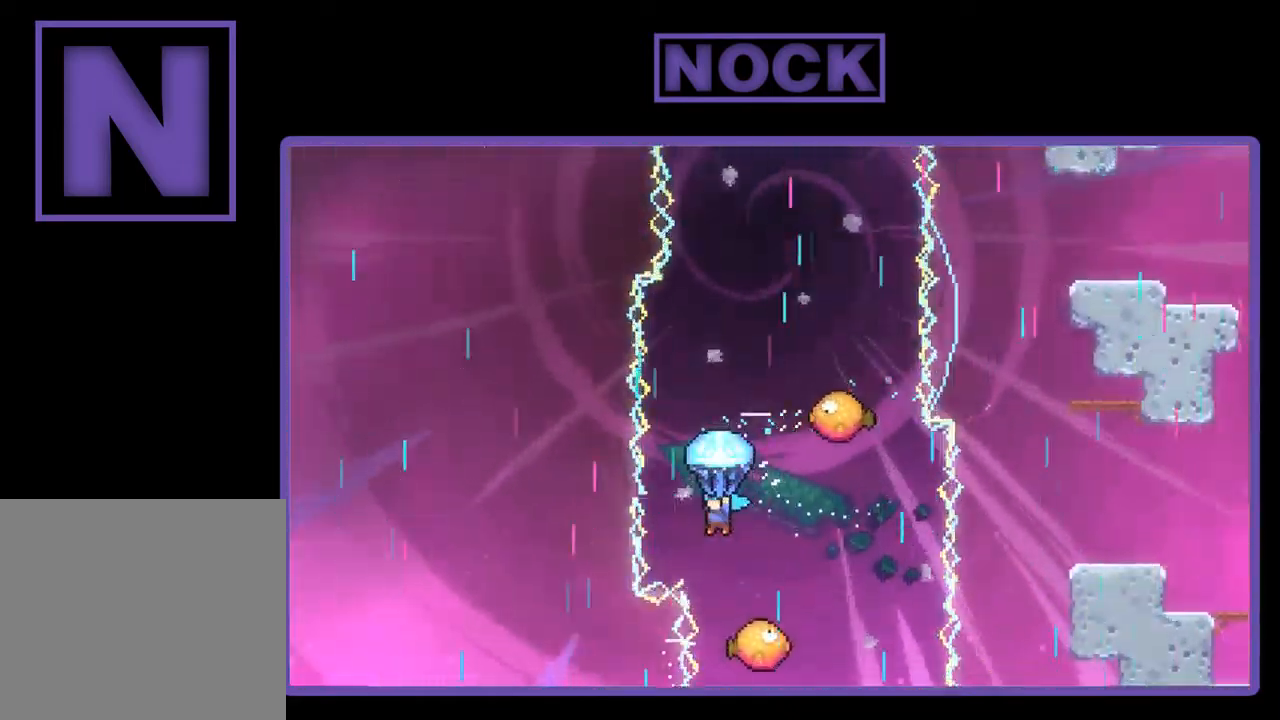
{"buttons": ["R2"], "left_stick": "center", "events": [[167, "DPAD_LEFT", "down"], [267, "DPAD_LEFT", "up"]]}
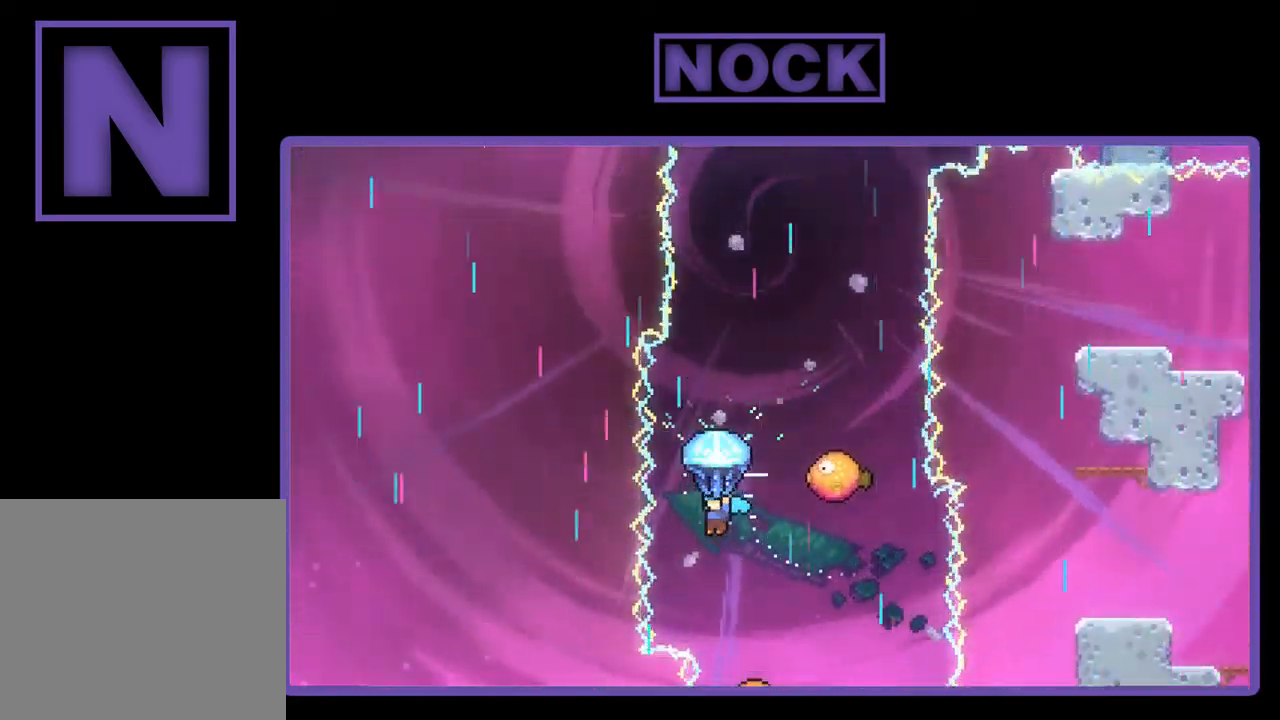
{"buttons": ["R2", "DPAD_RIGHT"], "left_stick": "center", "events": [[67, "DPAD_LEFT", "down"], [167, "DPAD_LEFT", "up"], [500, "DPAD_RIGHT", "down"]]}
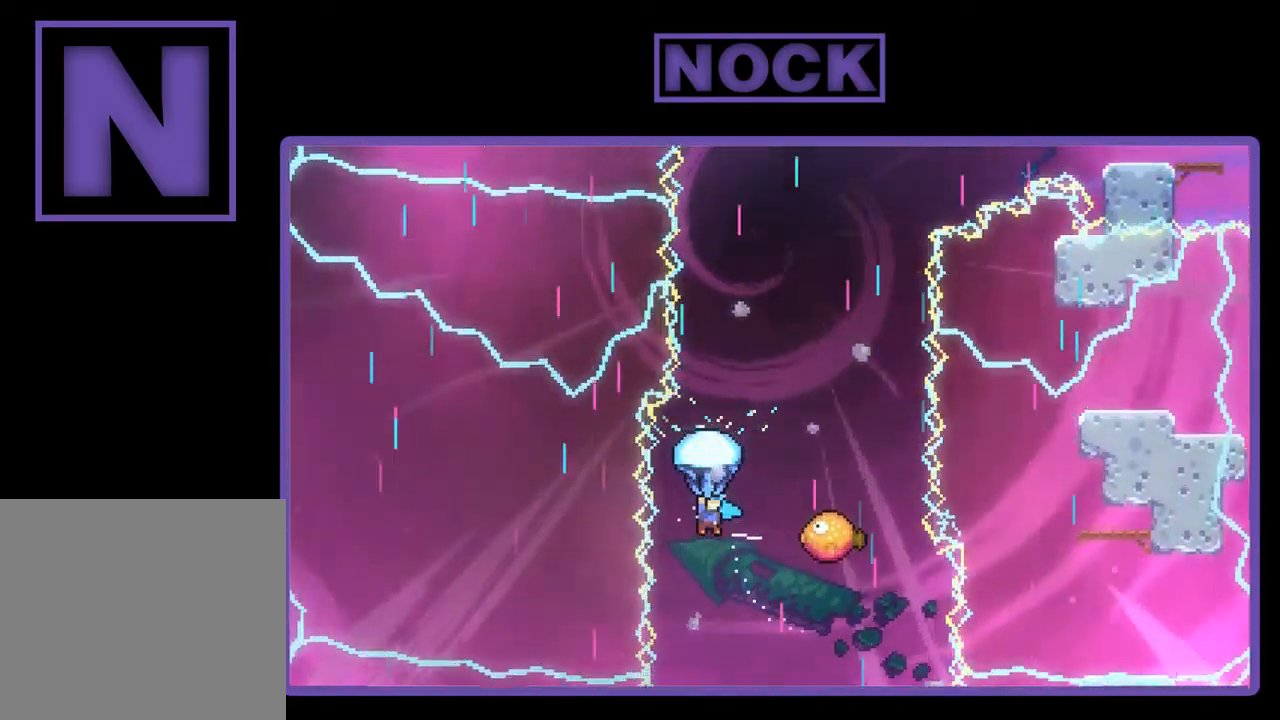
{"buttons": ["R2"], "left_stick": "center", "events": [[400, "DPAD_RIGHT", "up"]]}
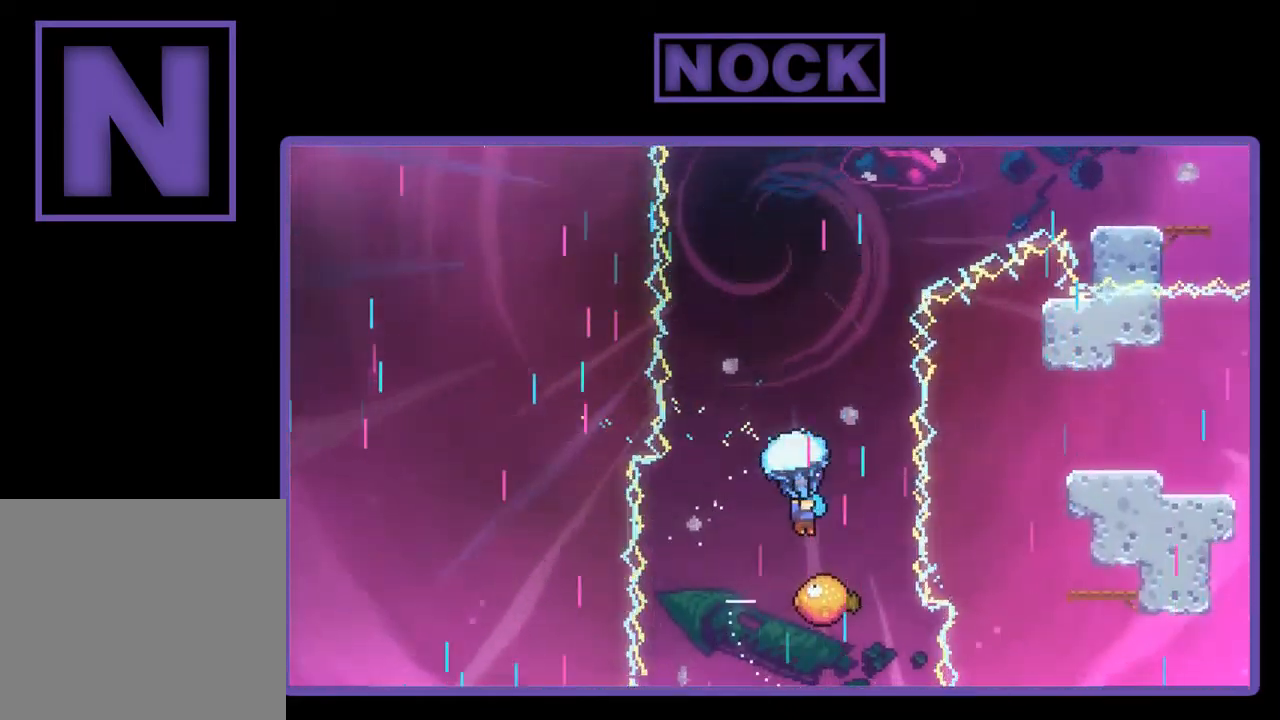
{"buttons": ["R2", "DPAD_UP"], "left_stick": "center", "events": [[34, "DPAD_UP", "down"]]}
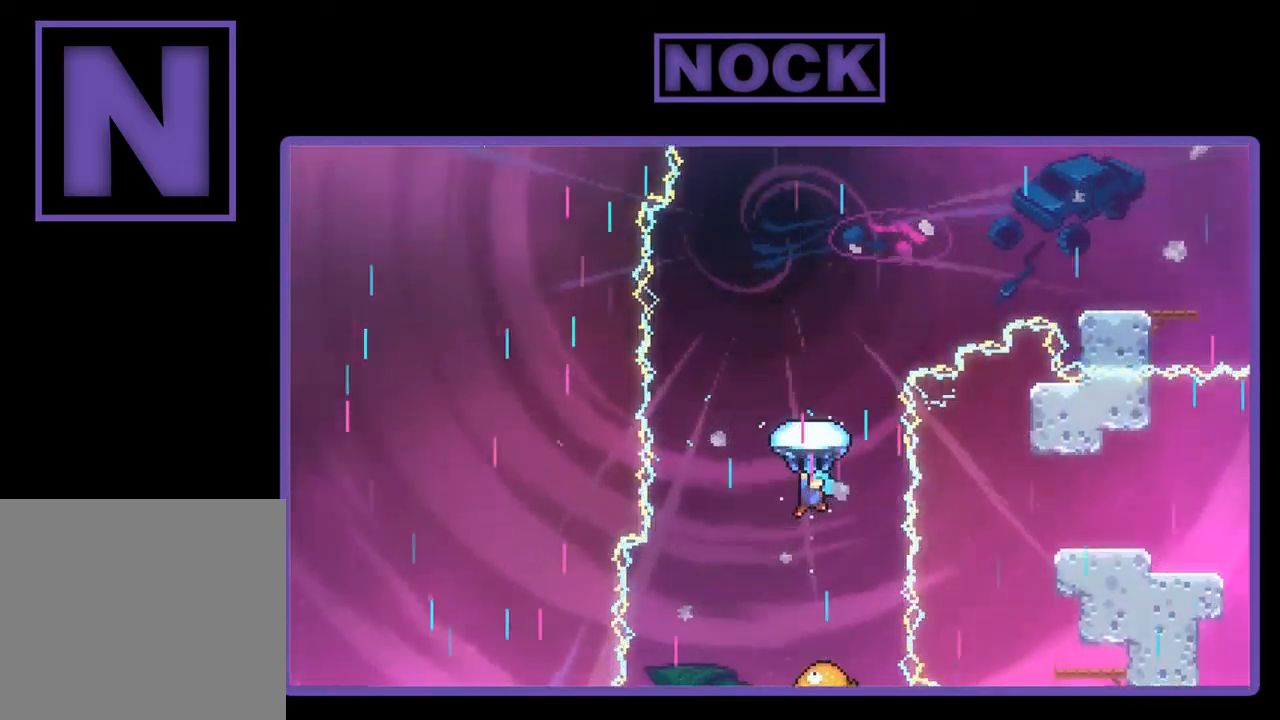
{"buttons": ["R2"], "left_stick": "center", "events": [[67, "DPAD_UP", "up"]]}
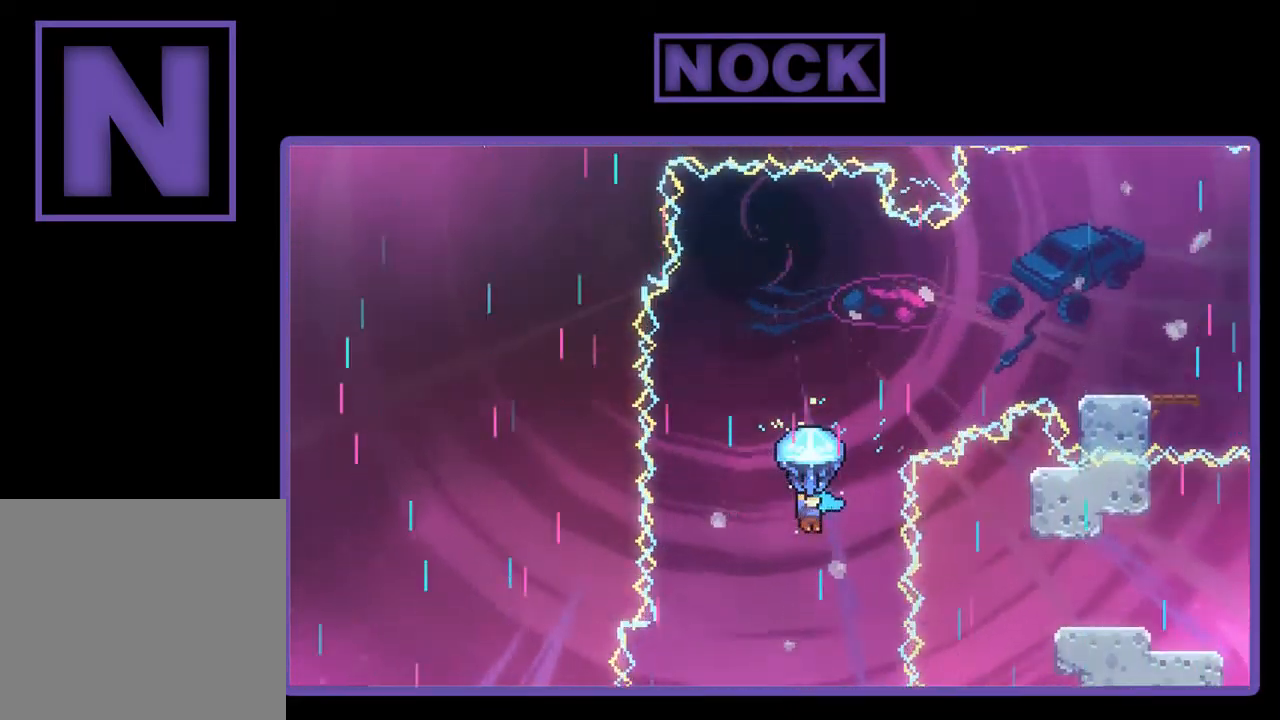
{"buttons": ["R2"], "left_stick": "center", "events": []}
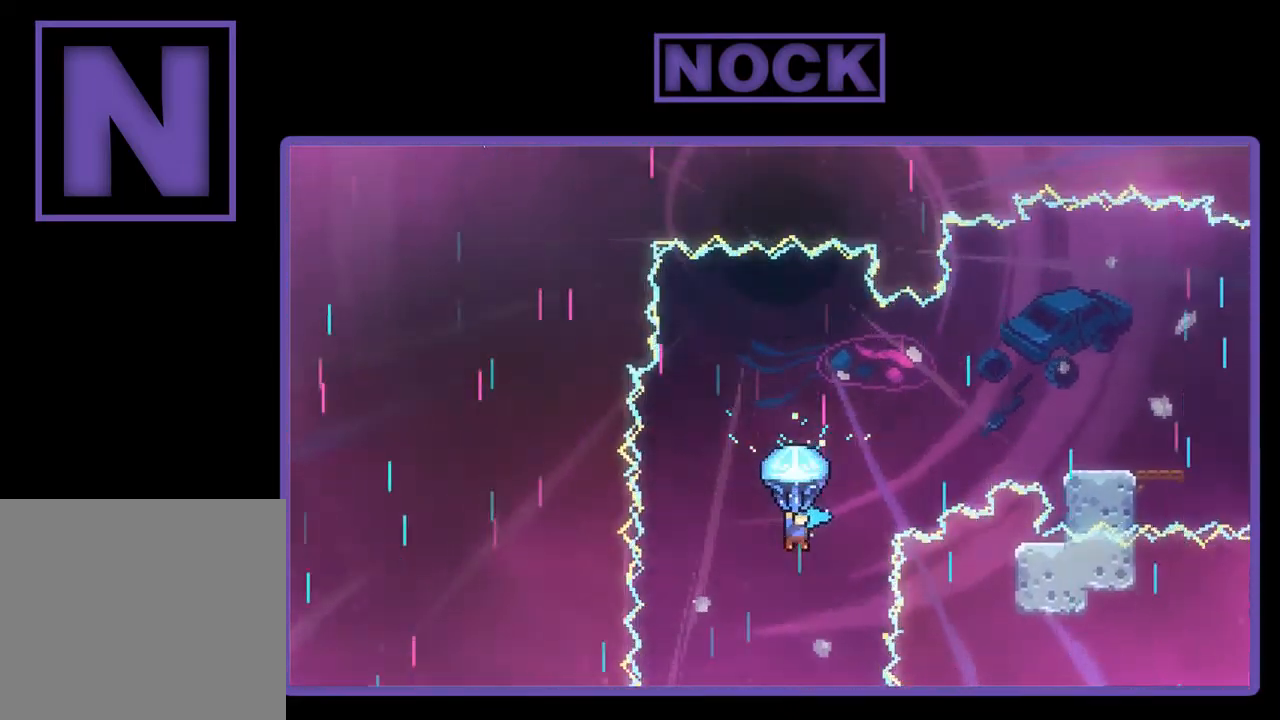
{"buttons": ["R2", "DPAD_RIGHT"], "left_stick": "center", "events": [[134, "DPAD_RIGHT", "down"]]}
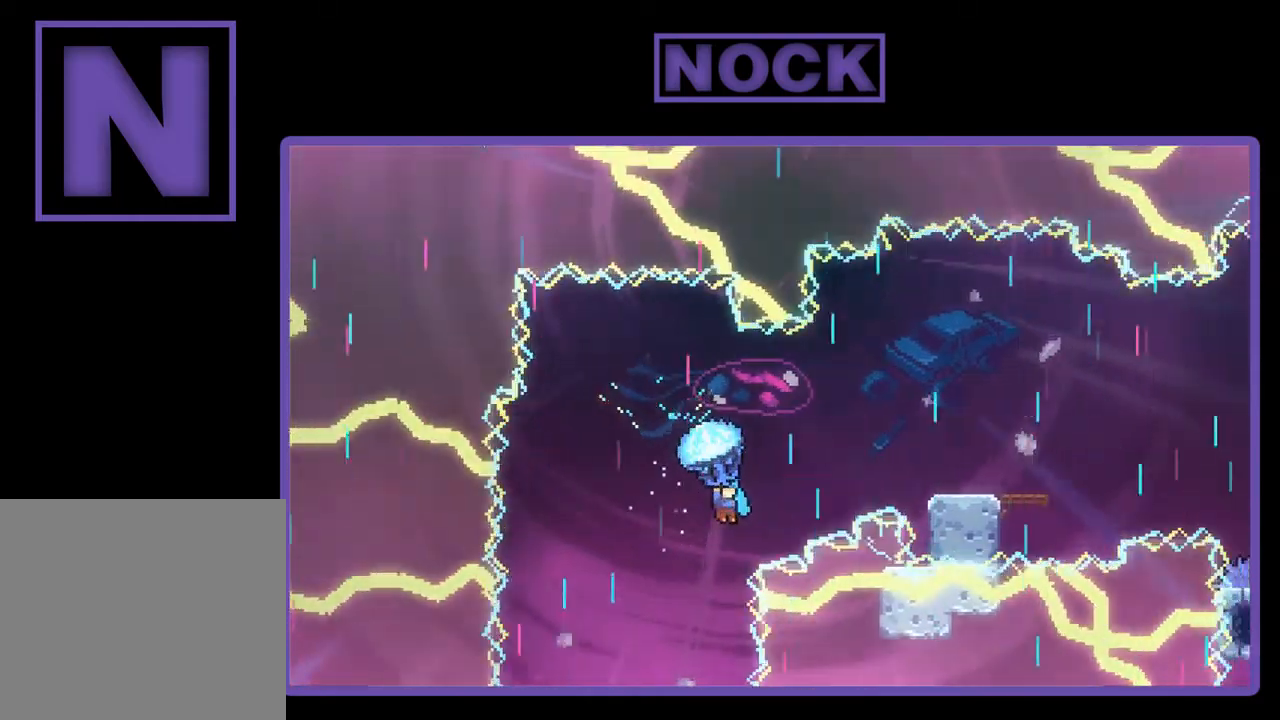
{"buttons": ["R2", "DPAD_RIGHT"], "left_stick": "center", "events": []}
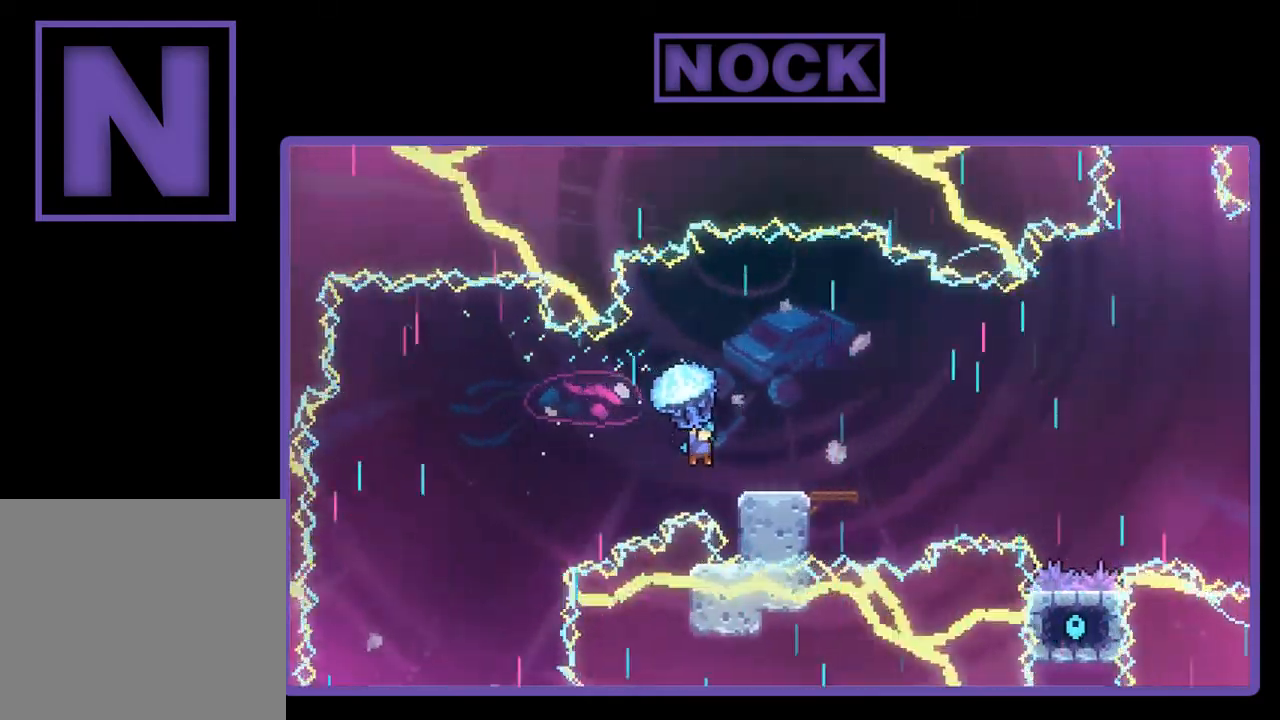
{"buttons": ["R2", "DPAD_DOWN", "DPAD_RIGHT"], "left_stick": "center", "events": [[317, "DPAD_DOWN", "down"], [417, "DPAD_RIGHT", "up"], [450, "DPAD_RIGHT", "down"]]}